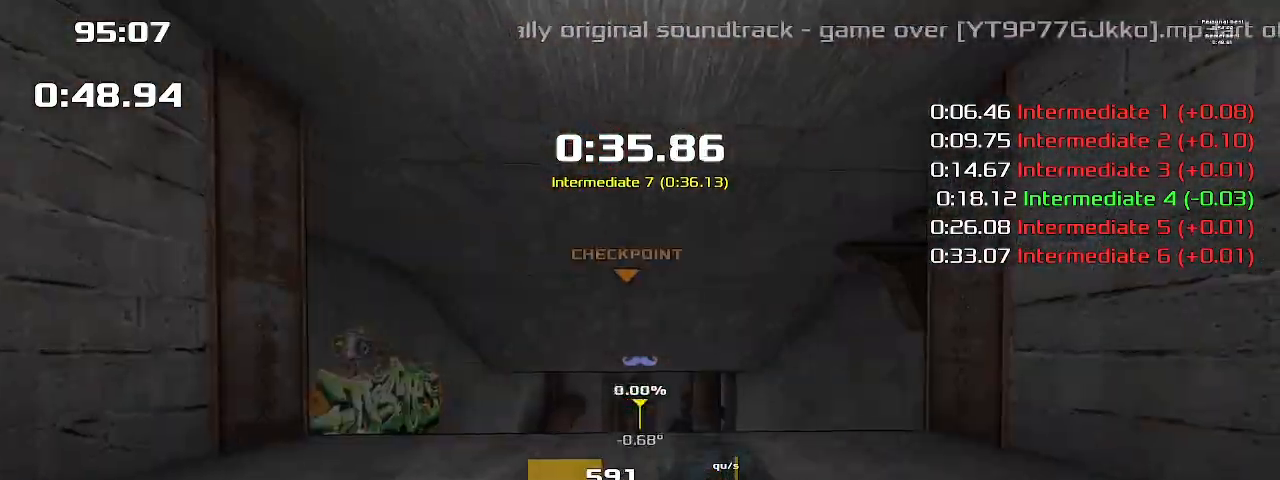
Gameplay with keyboard; each line is a JSON object with the keys held at the frame after it. "events" lists presses ("down") and releases ("up") of "1", "2", "down", "left", "right" and "up" between this image and that frame as [ms after this image, input, new state], when the widget could be followed in between. No other keys are recorded. Mouse input is not recorded. Not read: other_keys.
{"keys": ["up"], "events": []}
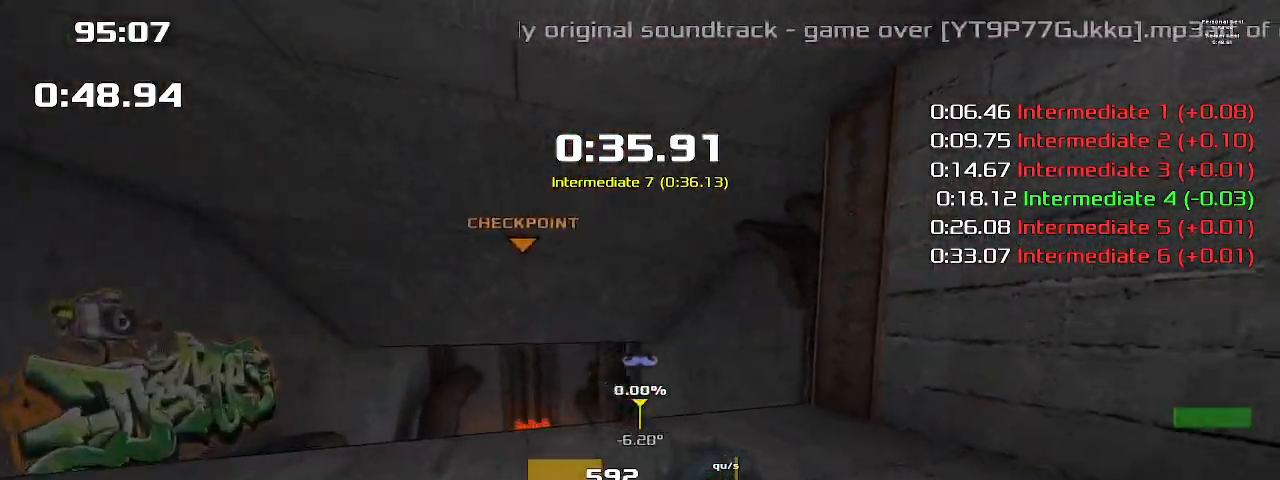
{"keys": ["up"], "events": []}
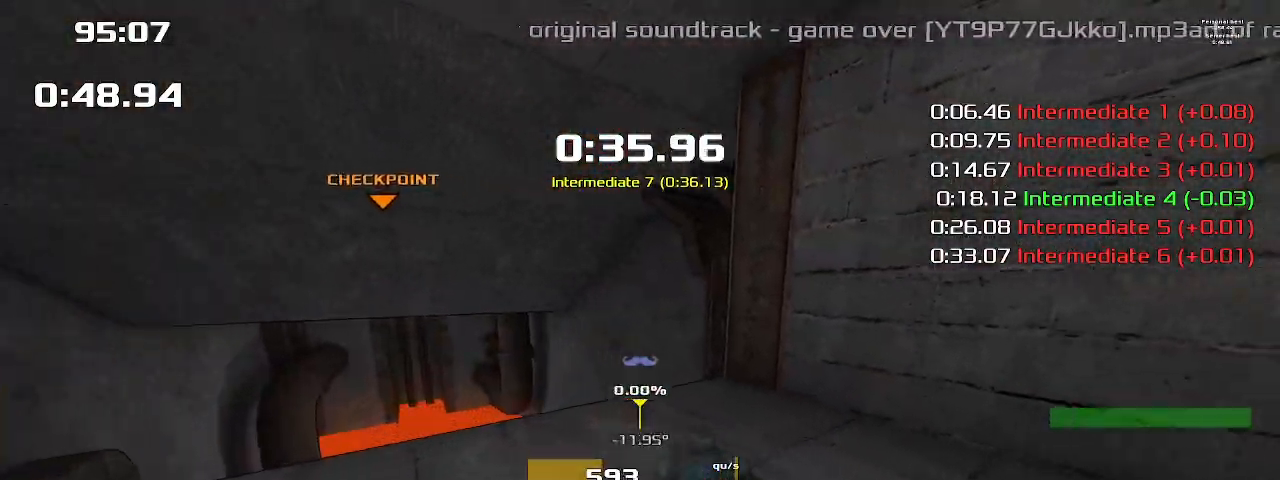
{"keys": ["up"], "events": []}
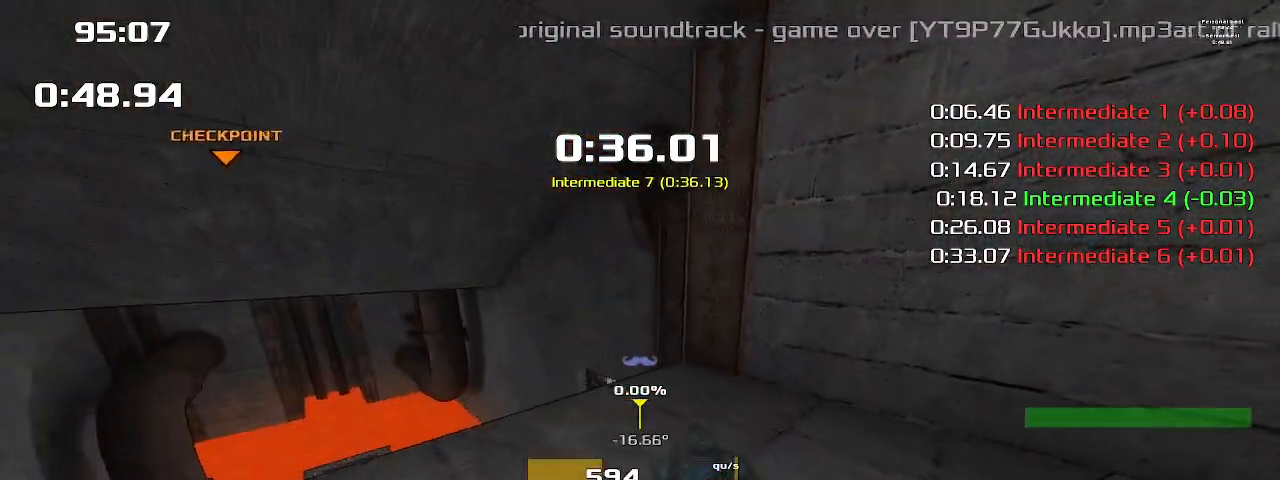
{"keys": ["right", "up"], "events": [[400, "right", "down"]]}
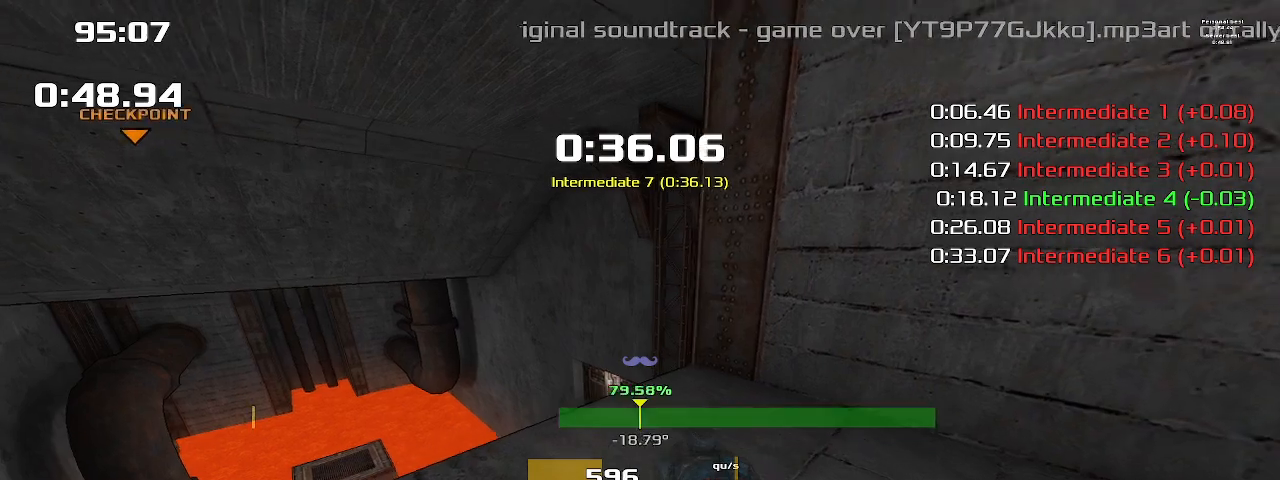
{"keys": ["right", "up"], "events": []}
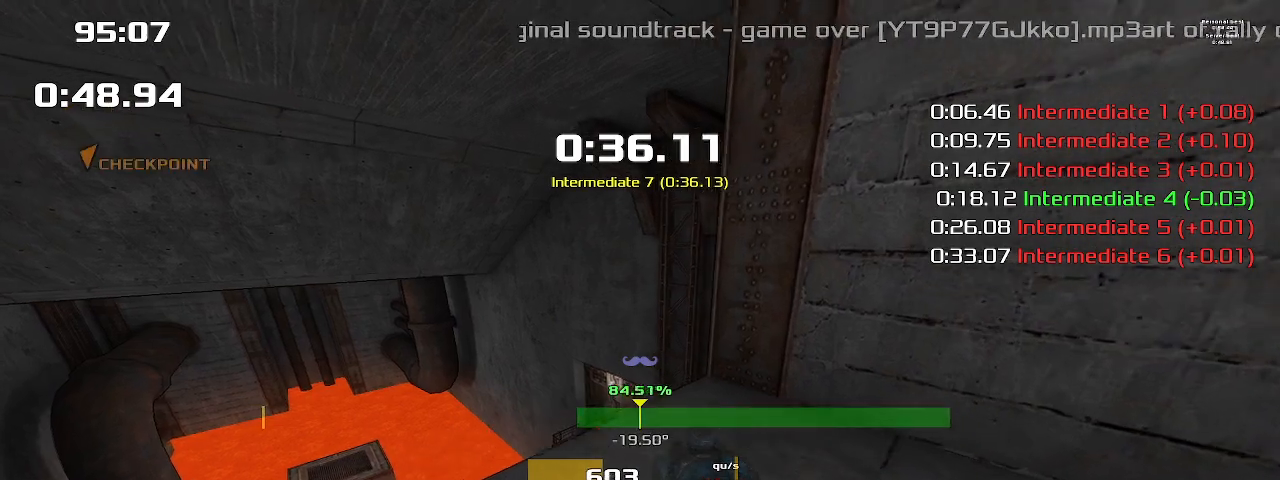
{"keys": ["right", "up"], "events": []}
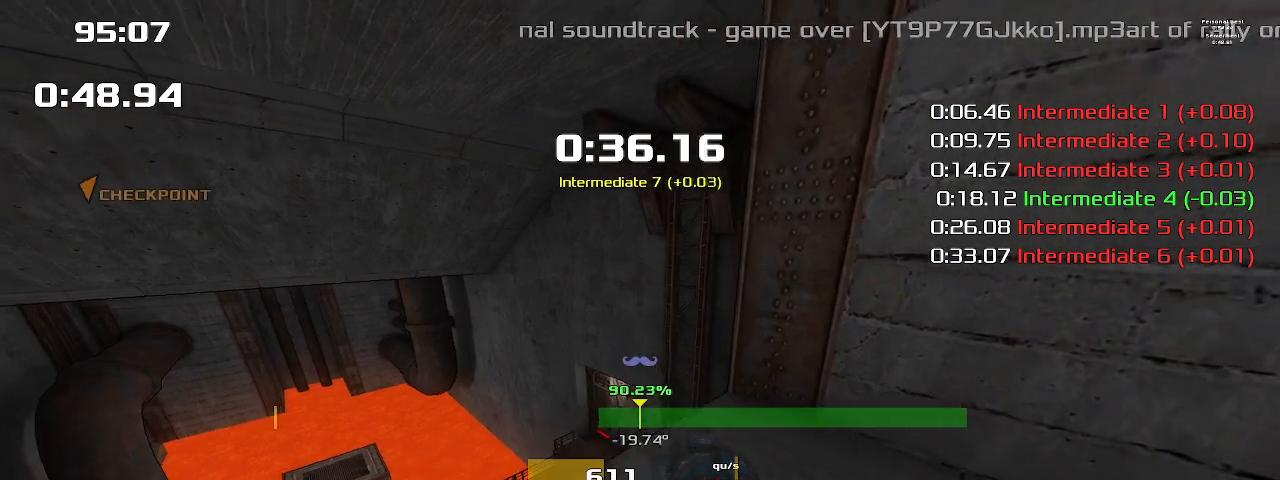
{"keys": ["right", "up"], "events": []}
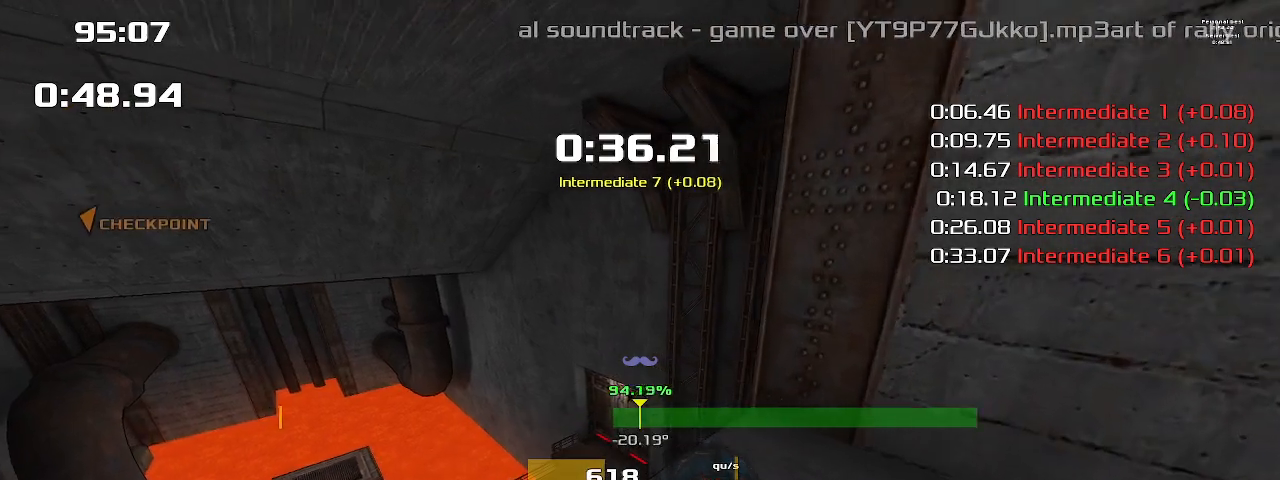
{"keys": ["right", "up"], "events": []}
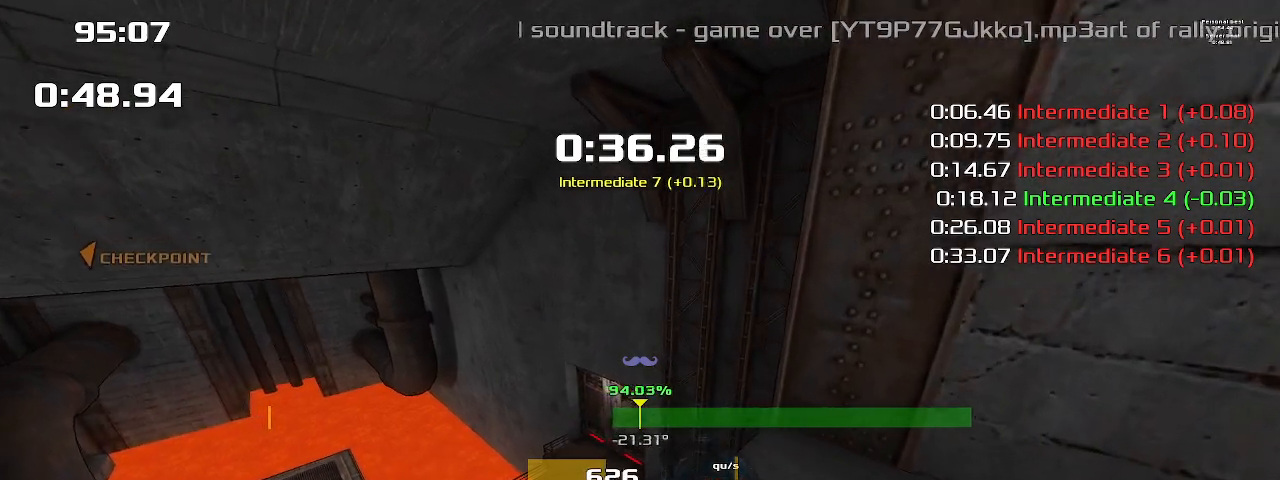
{"keys": ["right", "up"], "events": []}
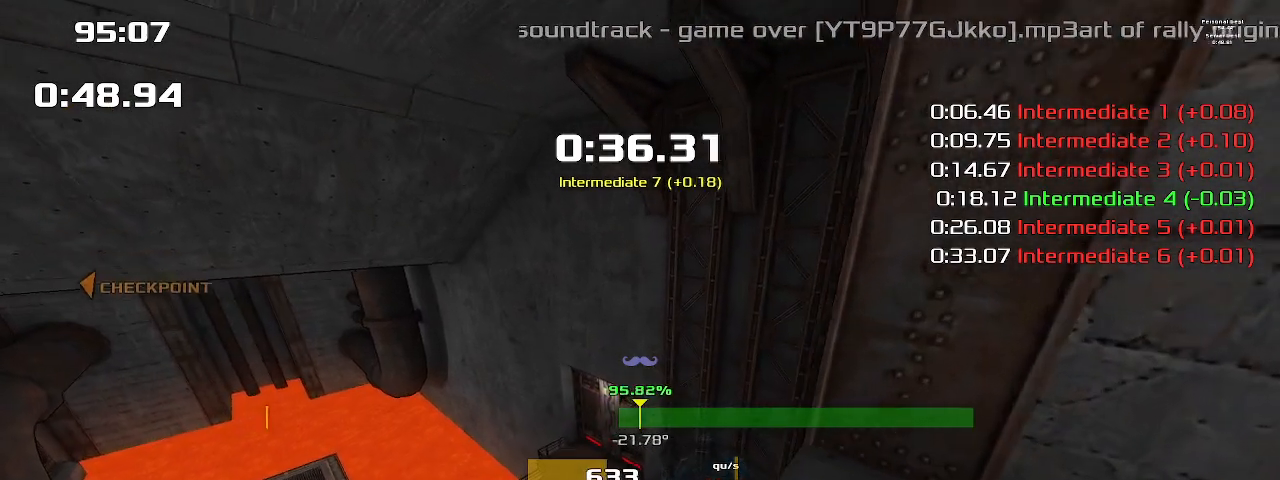
{"keys": ["right", "up"], "events": []}
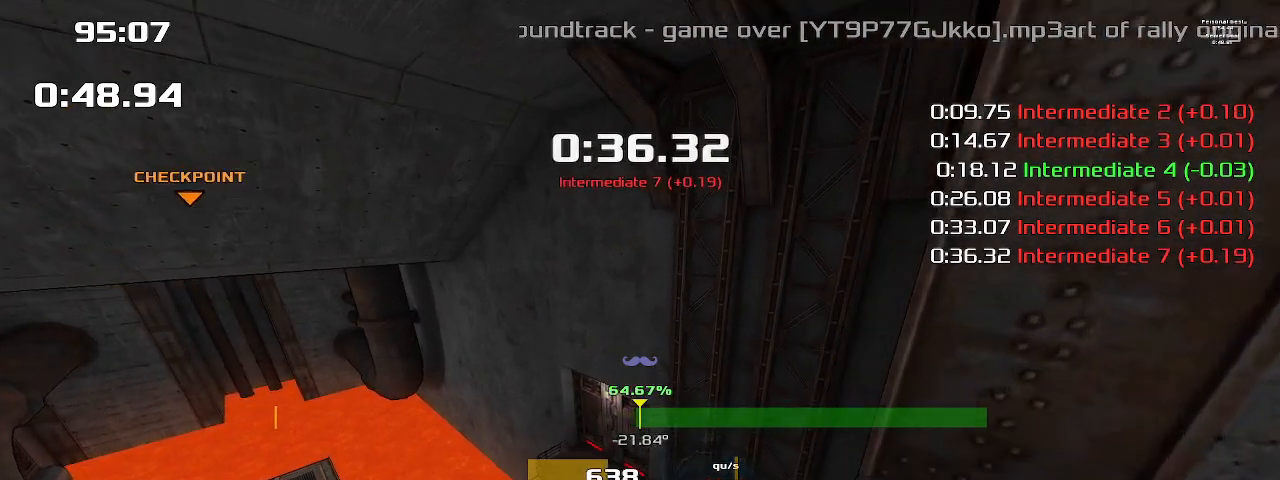
{"keys": ["right", "up"], "events": []}
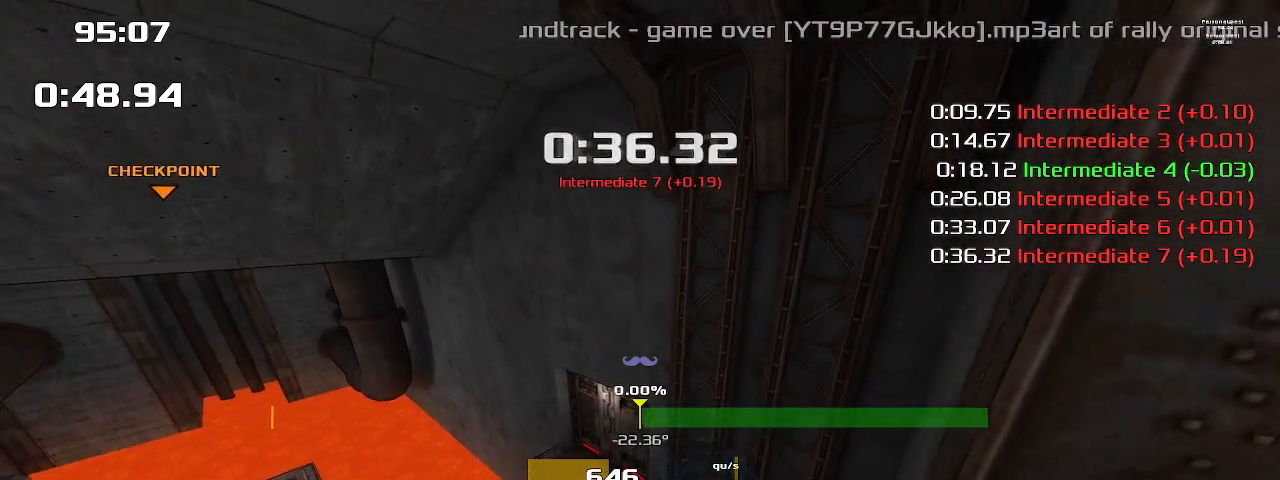
{"keys": ["right", "up"], "events": []}
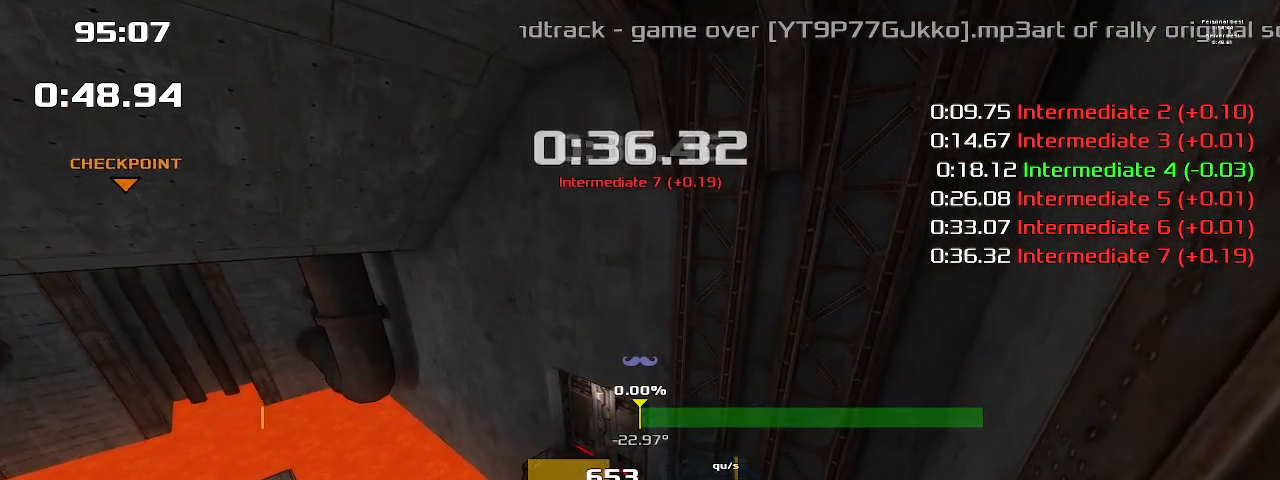
{"keys": ["right", "up"], "events": []}
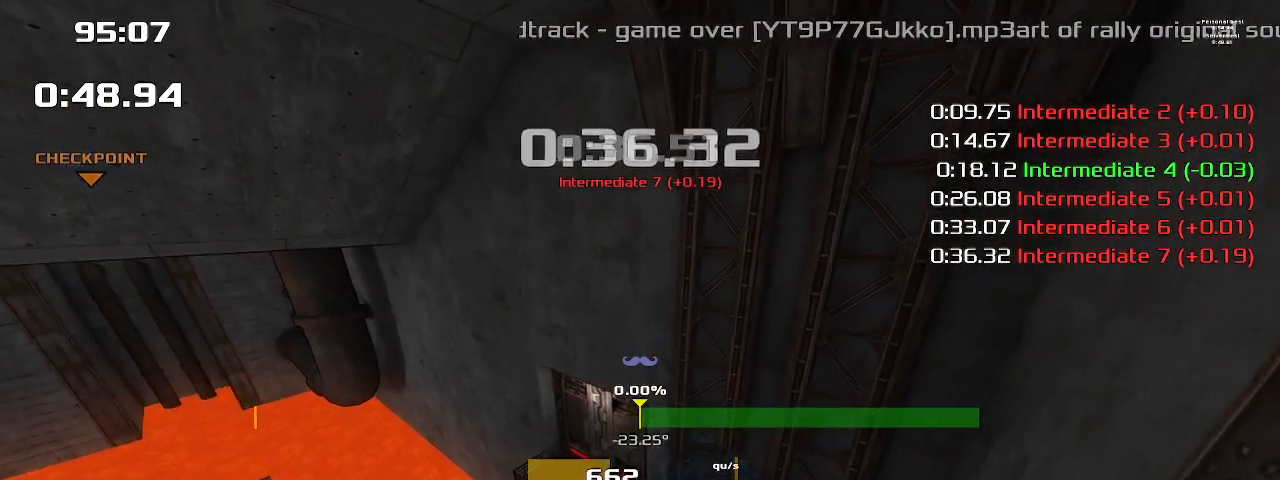
{"keys": ["right", "up"], "events": []}
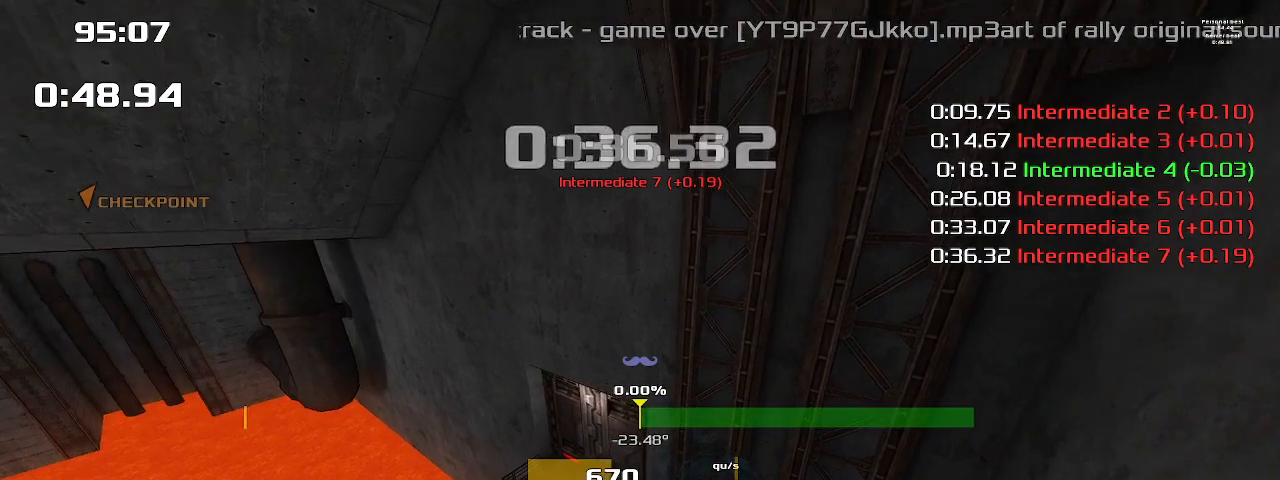
{"keys": ["right", "up"], "events": []}
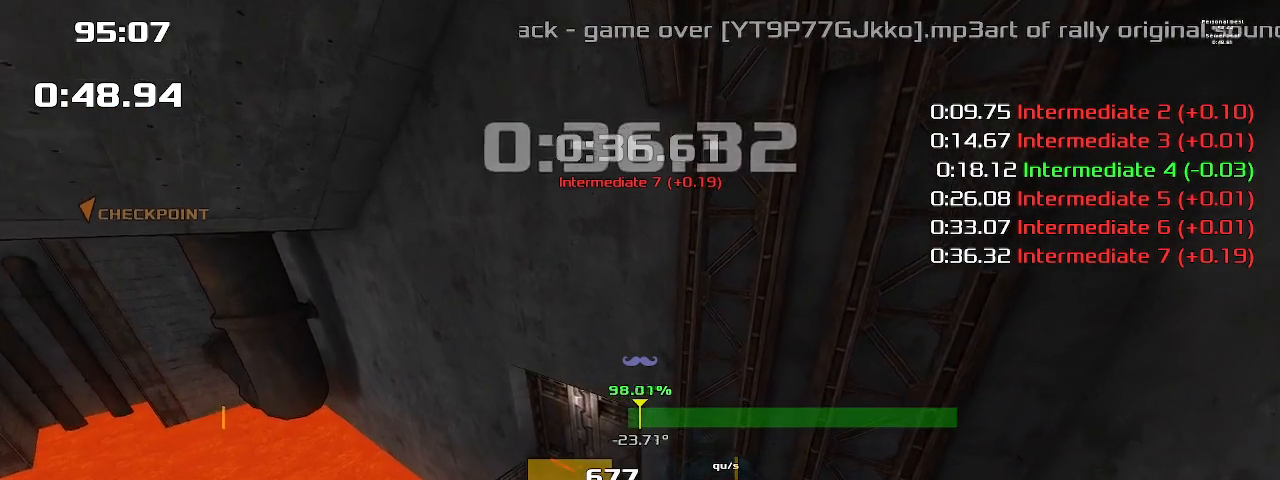
{"keys": ["right", "up"], "events": []}